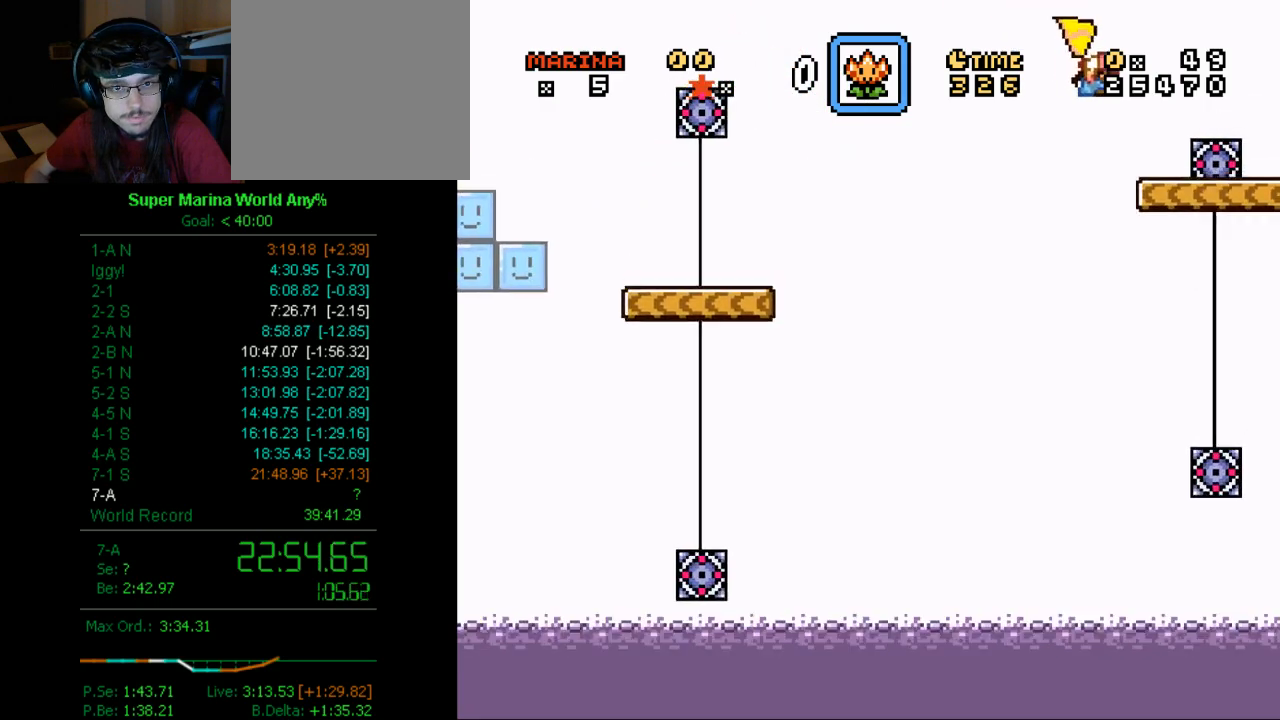
Gameplay with a controller (Xbox layout); each line is a JSON object with the inputs held at the frame after it. "button_events" lists button changes between this image and that frame as [ms after this image, input, new state], when the widget could be followed in between (sticks are given only as held states). Not read: L2 L3 R2 R3.
{"buttons": ["X", "DPAD_DOWN"], "left_stick": "center", "right_stick": "center", "button_events": [[52, "A", "up"], [173, "DPAD_LEFT", "down"], [311, "DPAD_LEFT", "up"], [484, "DPAD_DOWN", "down"]]}
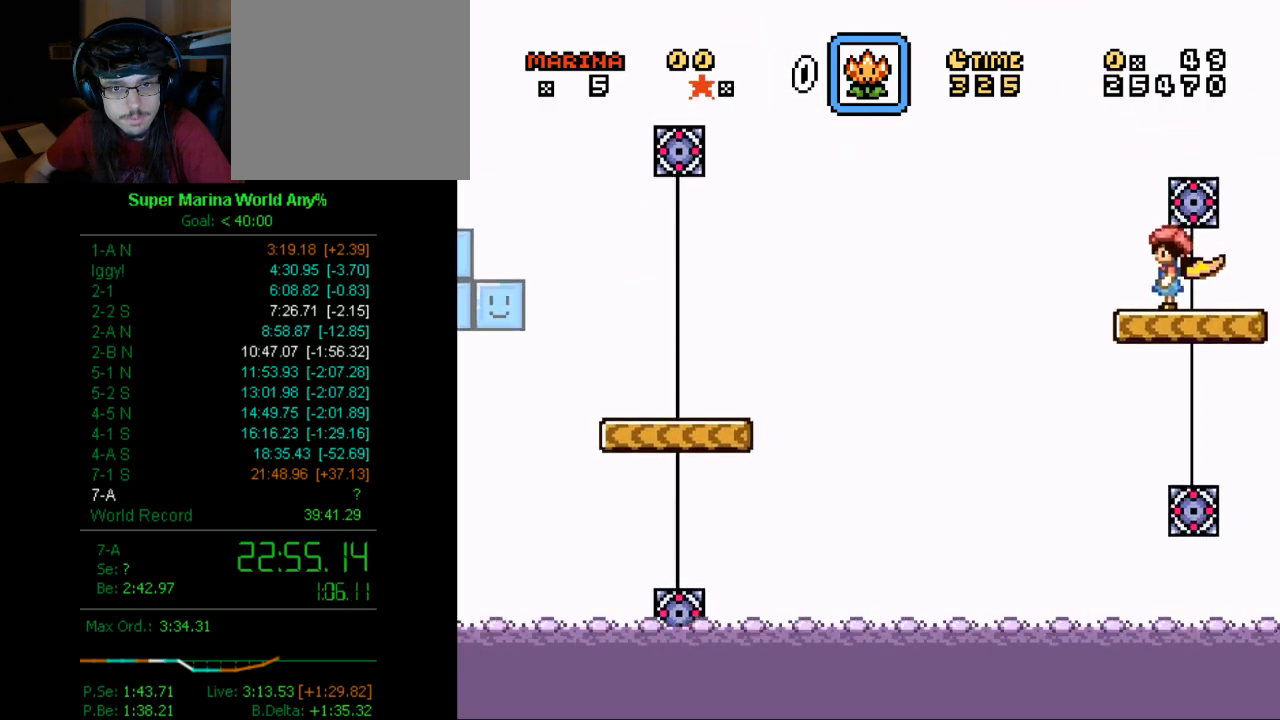
{"buttons": ["X"], "left_stick": "center", "right_stick": "center", "button_events": [[173, "DPAD_DOWN", "up"], [294, "DPAD_DOWN", "down"], [415, "DPAD_DOWN", "up"]]}
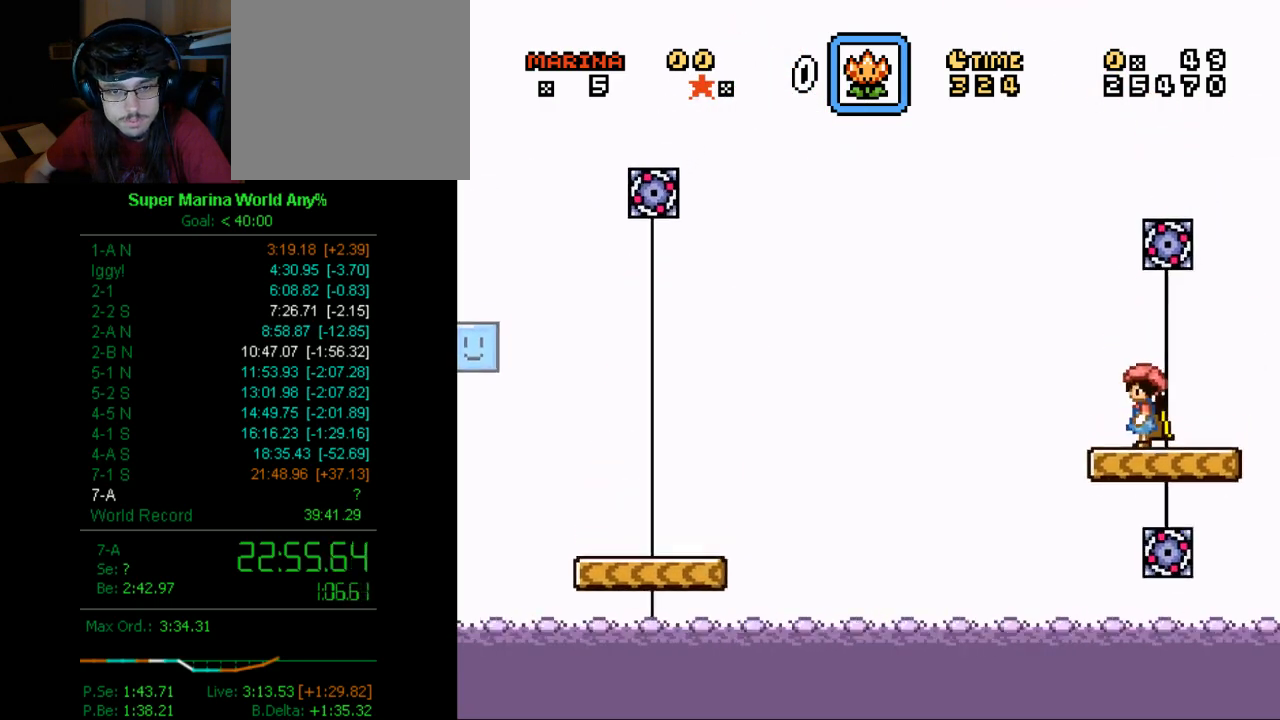
{"buttons": ["X"], "left_stick": "center", "right_stick": "center", "button_events": [[52, "DPAD_DOWN", "down"], [155, "DPAD_DOWN", "up"], [311, "DPAD_DOWN", "down"], [432, "DPAD_DOWN", "up"]]}
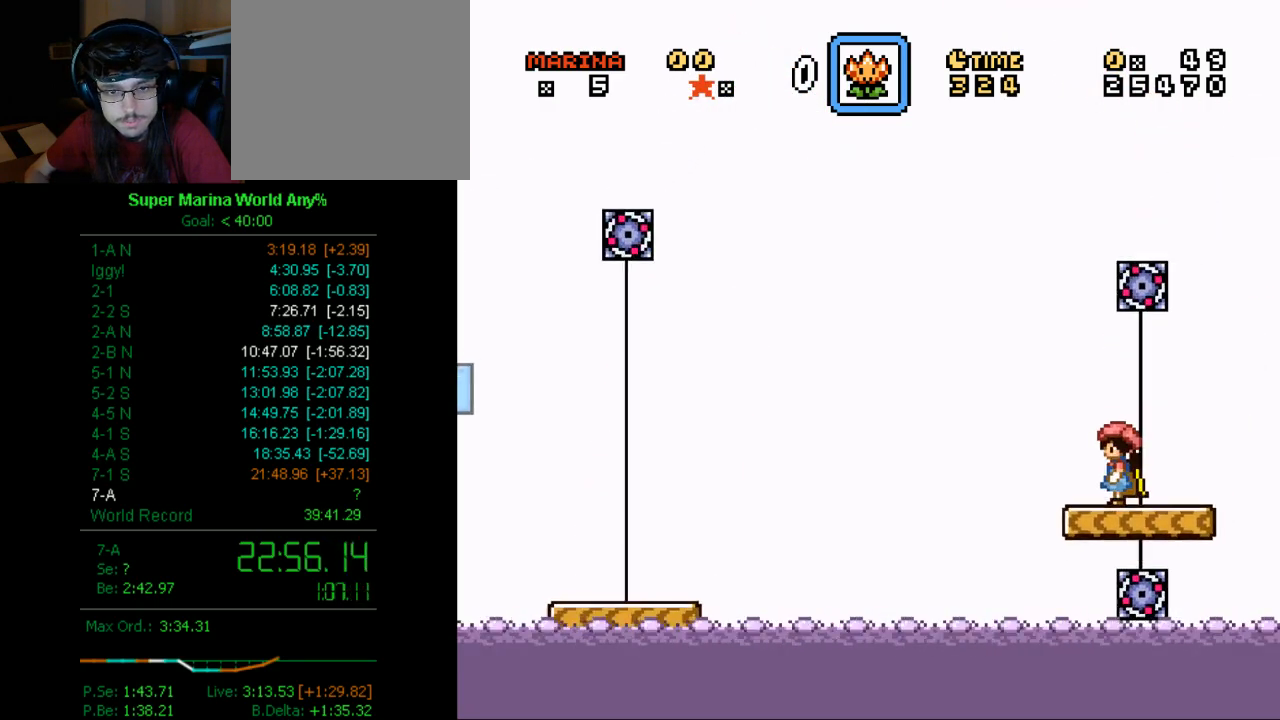
{"buttons": ["X"], "left_stick": "center", "right_stick": "center", "button_events": [[52, "DPAD_DOWN", "down"], [155, "DPAD_DOWN", "up"], [294, "DPAD_DOWN", "down"], [414, "DPAD_DOWN", "up"]]}
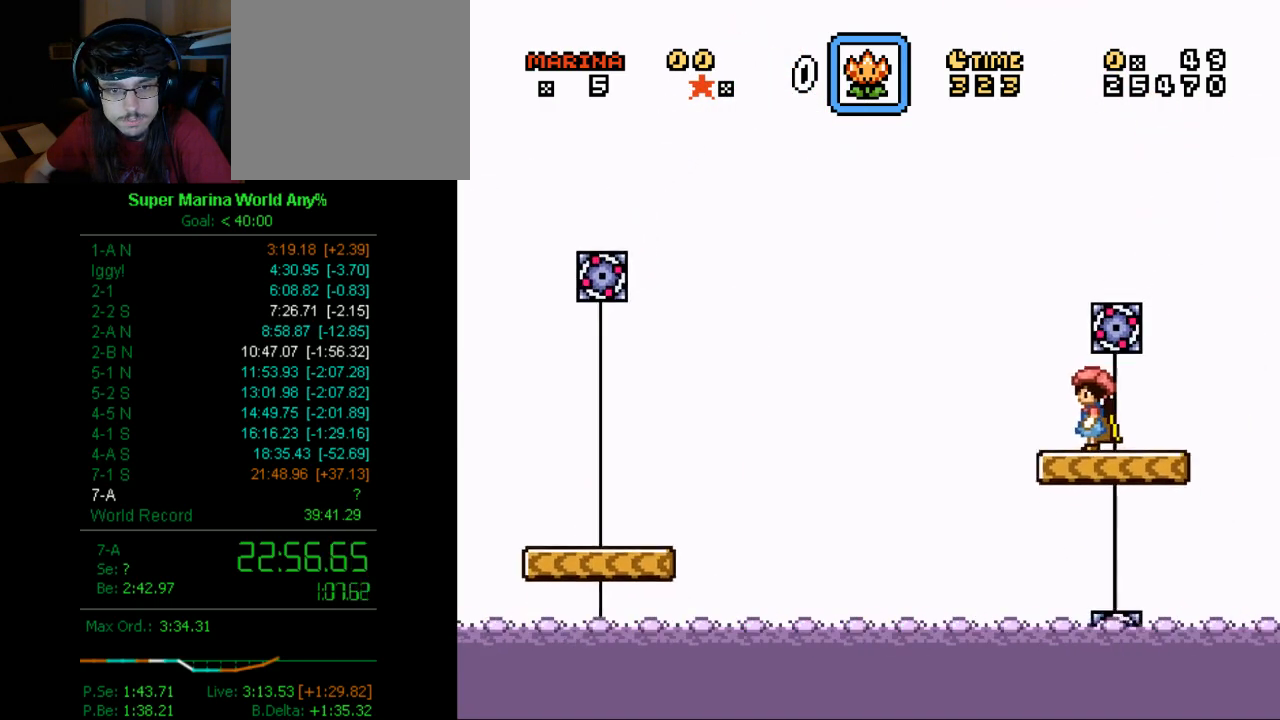
{"buttons": ["X", "DPAD_DOWN"], "left_stick": "center", "right_stick": "center", "button_events": [[52, "DPAD_DOWN", "down"], [173, "DPAD_DOWN", "up"], [224, "DPAD_DOWN", "down"], [363, "DPAD_DOWN", "up"], [483, "DPAD_DOWN", "down"]]}
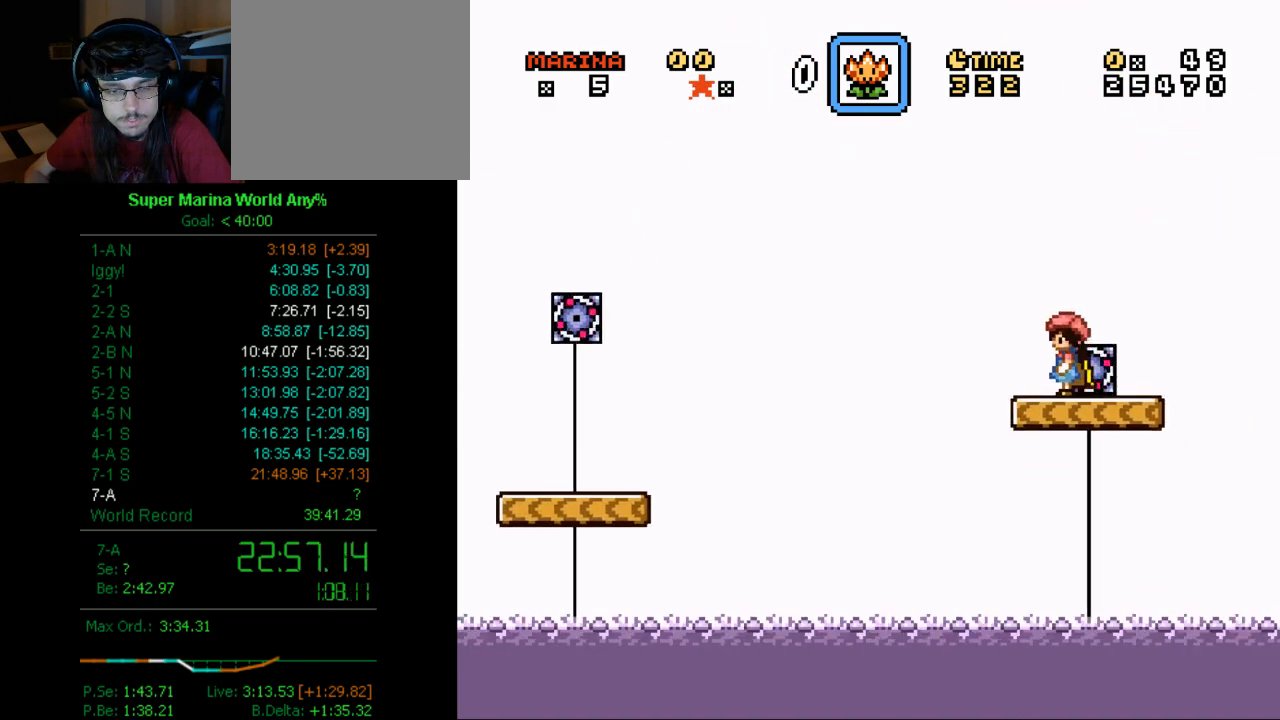
{"buttons": ["X", "DPAD_DOWN"], "left_stick": "center", "right_stick": "center", "button_events": [[121, "DPAD_DOWN", "up"], [242, "DPAD_DOWN", "down"], [345, "DPAD_DOWN", "up"], [432, "DPAD_DOWN", "down"]]}
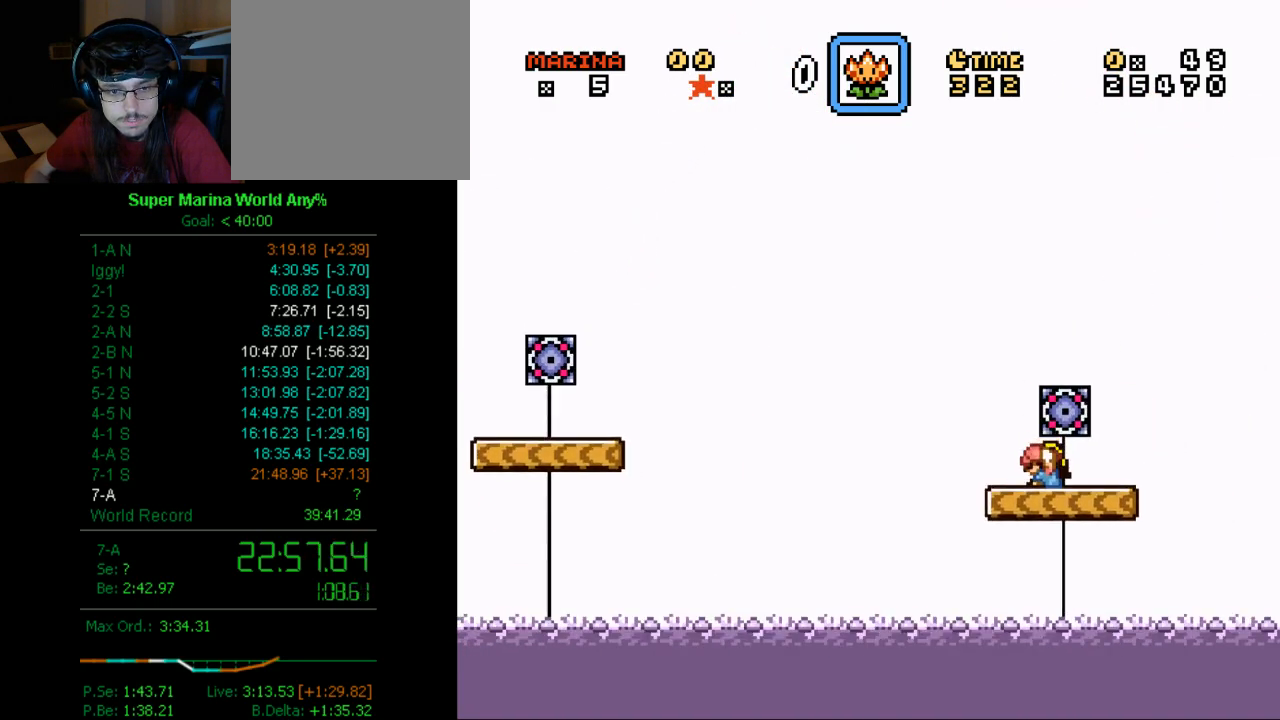
{"buttons": ["A", "X", "DPAD_DOWN"], "left_stick": "center", "right_stick": "center", "button_events": [[51, "DPAD_DOWN", "up"], [172, "DPAD_DOWN", "down"], [224, "DPAD_DOWN", "up"], [345, "DPAD_DOWN", "down"], [432, "A", "down"]]}
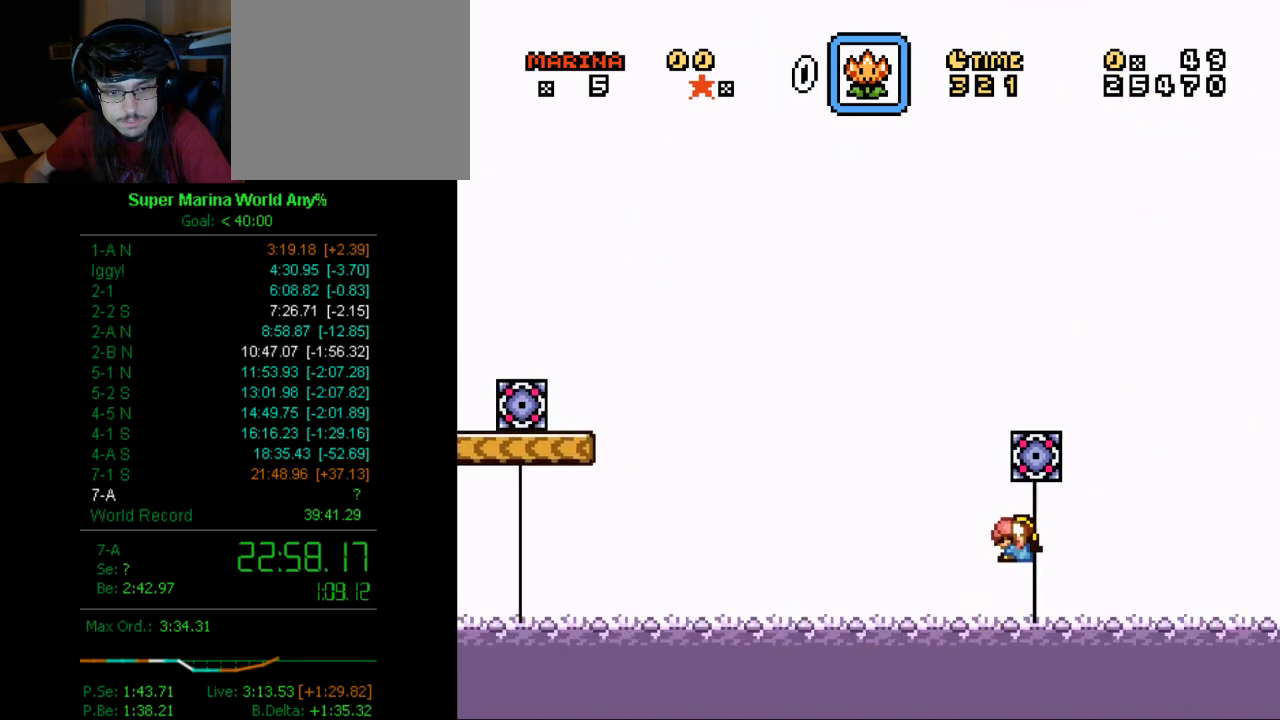
{"buttons": ["A", "X", "DPAD_DOWN"], "left_stick": "center", "right_stick": "center", "button_events": [[155, "DPAD_DOWN", "up"], [224, "DPAD_DOWN", "down"], [362, "DPAD_DOWN", "up"], [483, "DPAD_DOWN", "down"]]}
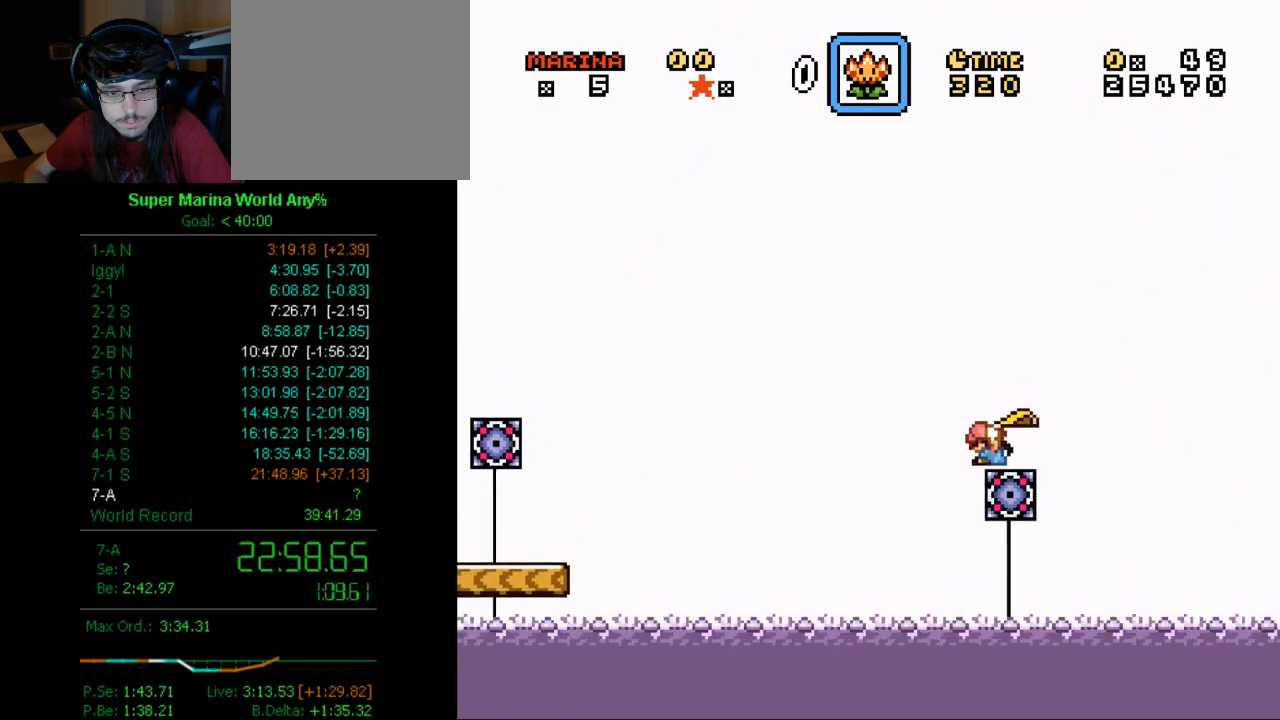
{"buttons": ["A", "X"], "left_stick": "center", "right_stick": "center", "button_events": [[34, "DPAD_DOWN", "up"], [172, "DPAD_DOWN", "down"], [276, "DPAD_DOWN", "up"], [345, "DPAD_DOWN", "down"], [466, "DPAD_DOWN", "up"]]}
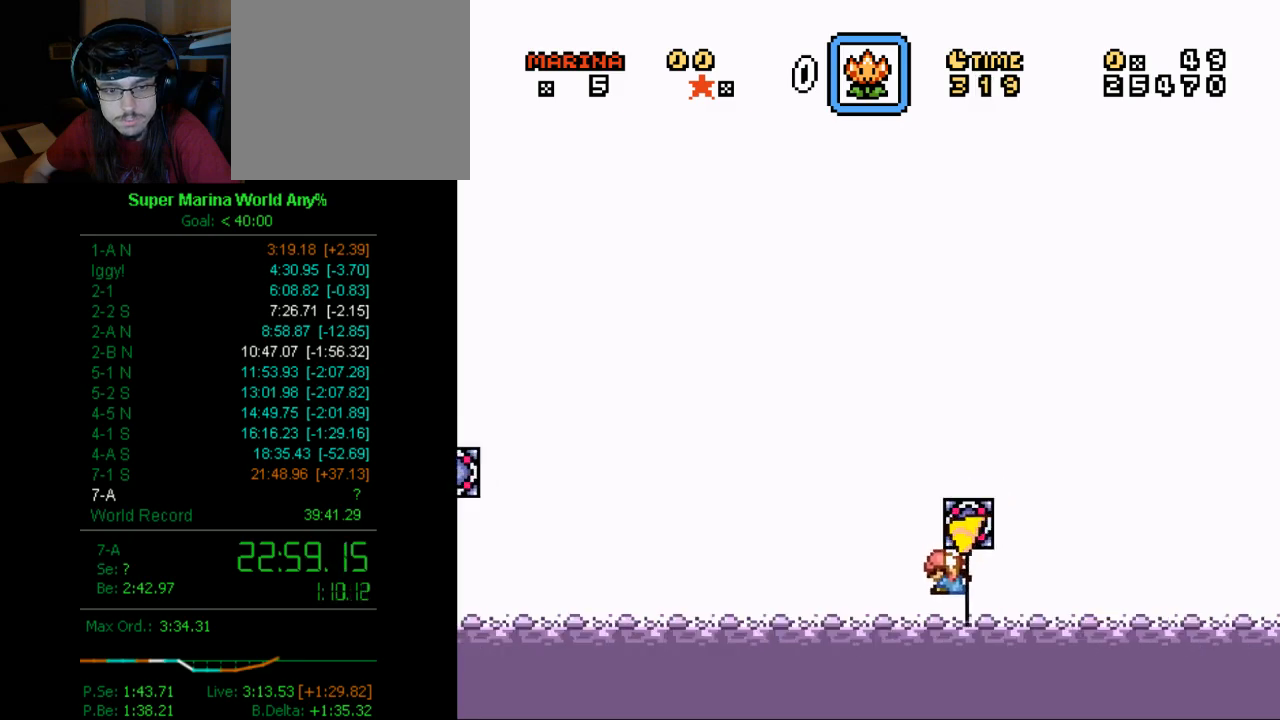
{"buttons": ["X", "DPAD_DOWN"], "left_stick": "center", "right_stick": "center", "button_events": [[104, "DPAD_DOWN", "down"], [156, "DPAD_DOWN", "up"], [277, "DPAD_DOWN", "down"], [415, "DPAD_DOWN", "up"], [484, "A", "up"], [484, "DPAD_DOWN", "down"]]}
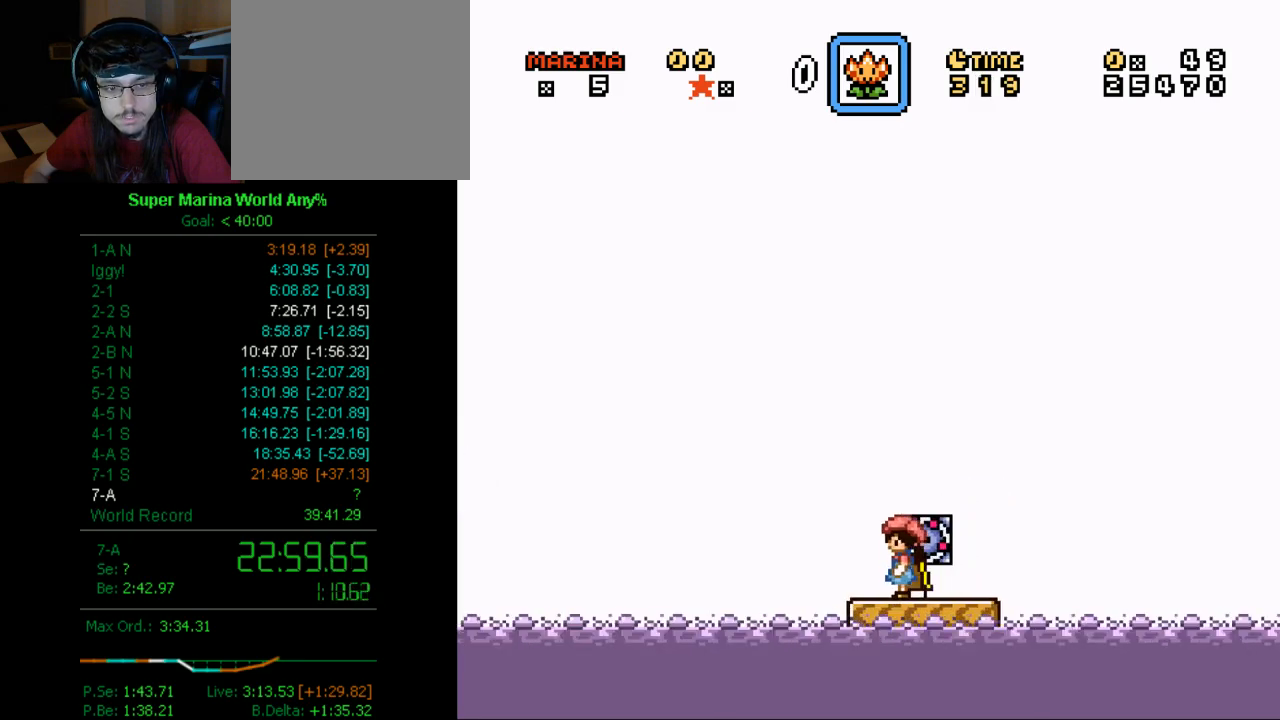
{"buttons": ["X", "DPAD_DOWN"], "left_stick": "center", "right_stick": "center", "button_events": [[104, "DPAD_DOWN", "up"], [225, "DPAD_DOWN", "down"], [363, "DPAD_DOWN", "up"], [467, "DPAD_DOWN", "down"]]}
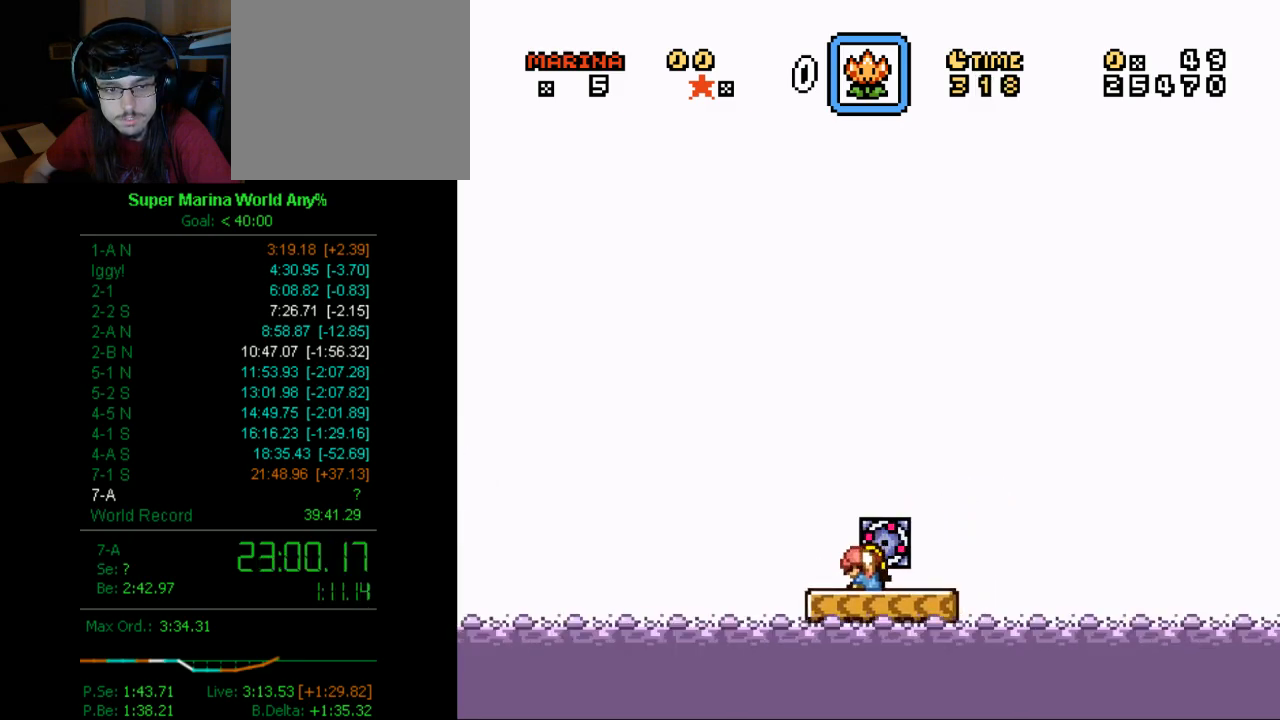
{"buttons": ["A", "X", "DPAD_DOWN"], "left_stick": "center", "right_stick": "center", "button_events": [[18, "DPAD_DOWN", "up"], [87, "DPAD_DOWN", "down"], [156, "A", "down"], [277, "DPAD_DOWN", "up"], [467, "DPAD_DOWN", "down"]]}
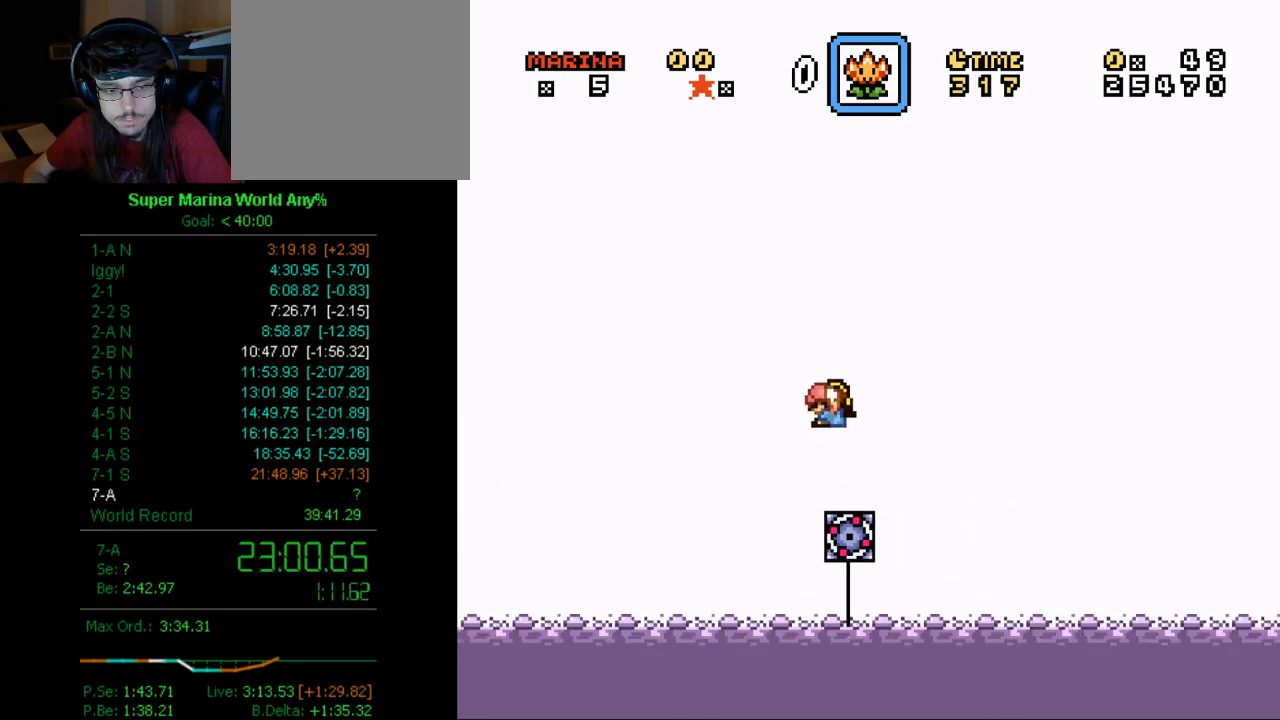
{"buttons": ["A", "X", "DPAD_DOWN"], "left_stick": "center", "right_stick": "center", "button_events": [[104, "DPAD_DOWN", "up"], [225, "DPAD_DOWN", "down"], [329, "DPAD_DOWN", "up"], [467, "DPAD_DOWN", "down"]]}
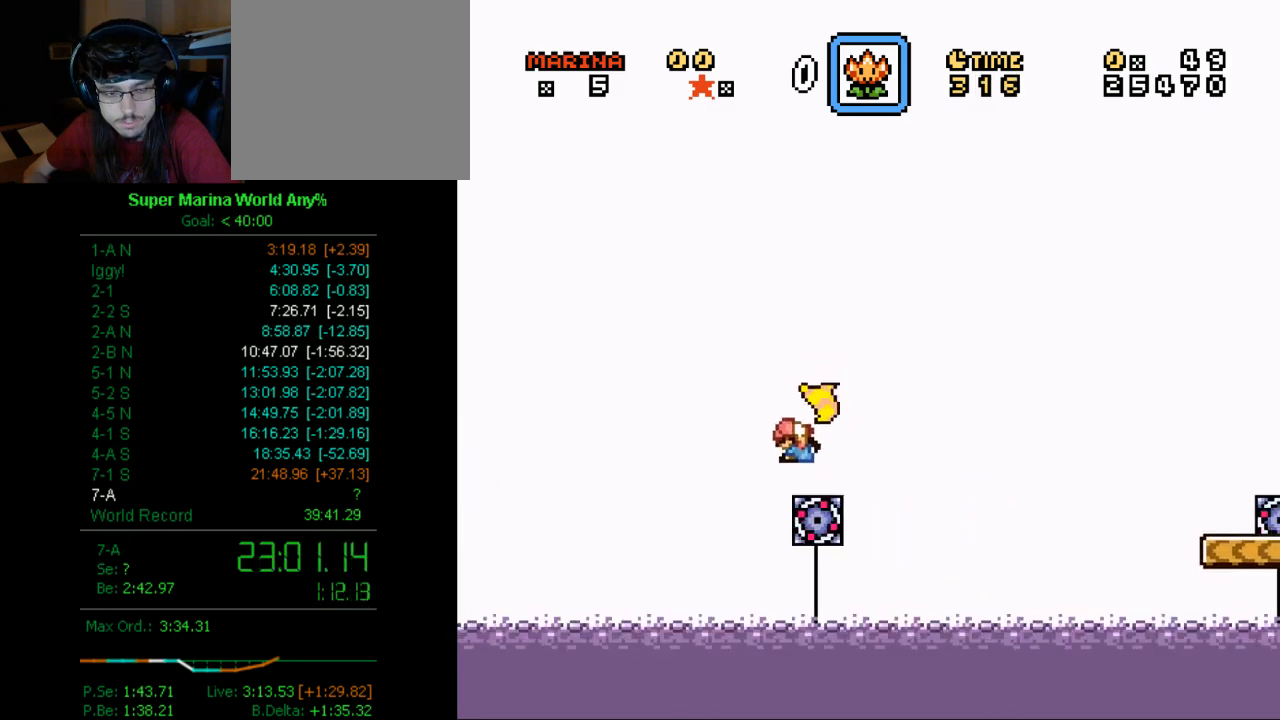
{"buttons": ["A", "X", "DPAD_DOWN"], "left_stick": "center", "right_stick": "center", "button_events": [[18, "DPAD_DOWN", "up"], [156, "DPAD_DOWN", "down"], [277, "DPAD_DOWN", "up"], [398, "DPAD_DOWN", "down"]]}
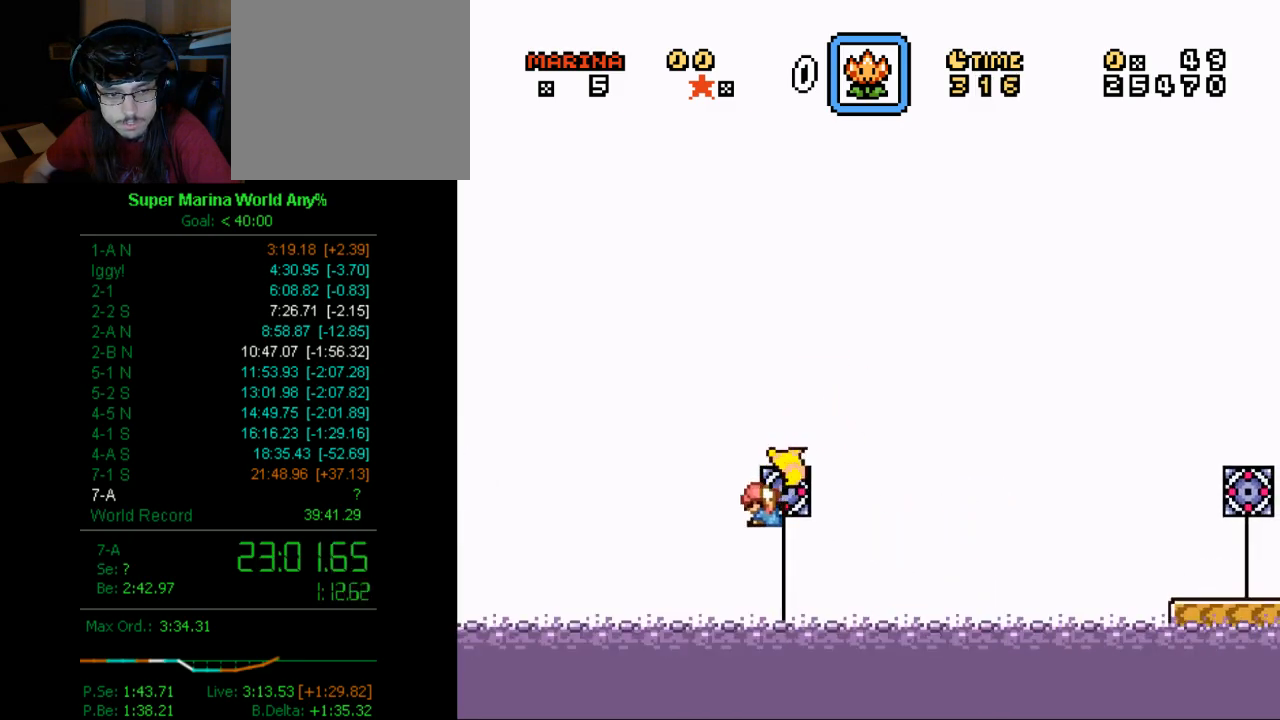
{"buttons": ["A", "X"], "left_stick": "center", "right_stick": "center", "button_events": [[17, "DPAD_DOWN", "up"], [156, "DPAD_DOWN", "down"], [207, "DPAD_DOWN", "up"], [415, "DPAD_DOWN", "down"], [467, "DPAD_DOWN", "up"]]}
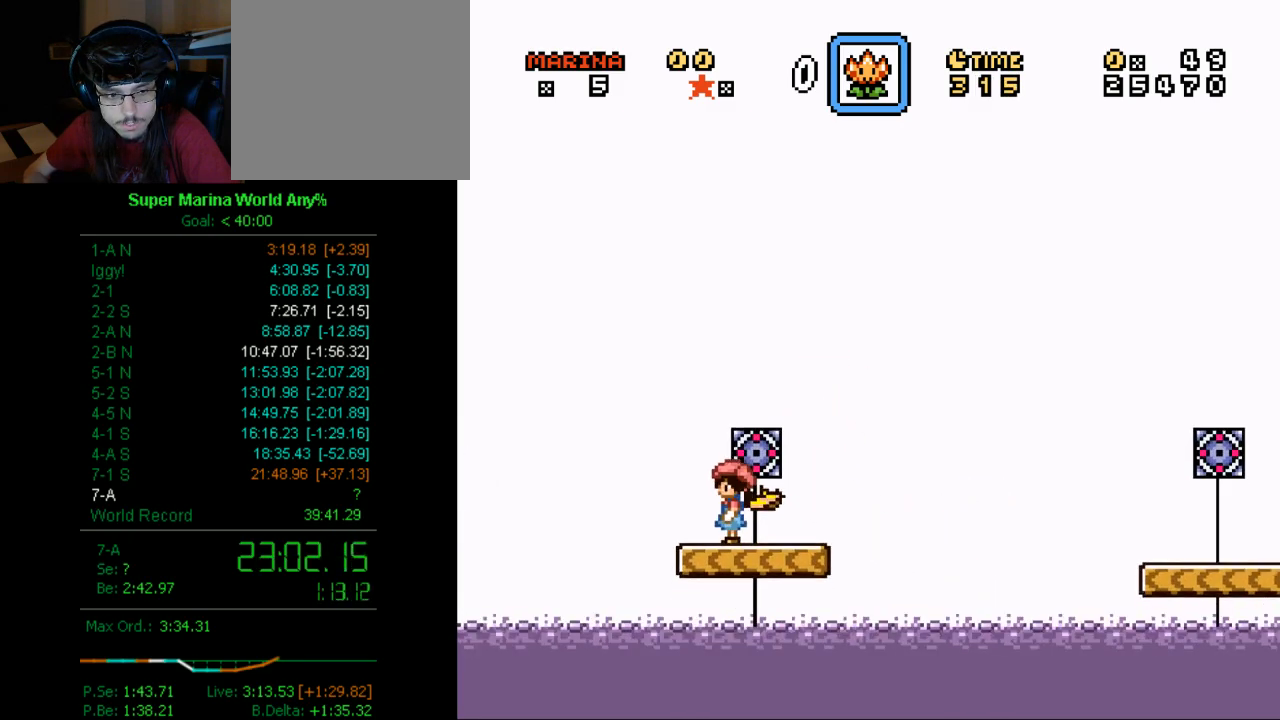
{"buttons": ["A", "X", "DPAD_DOWN", "DPAD_RIGHT"], "left_stick": "center", "right_stick": "center", "button_events": [[35, "A", "up"], [87, "DPAD_RIGHT", "down"], [415, "DPAD_DOWN", "down"], [467, "A", "down"]]}
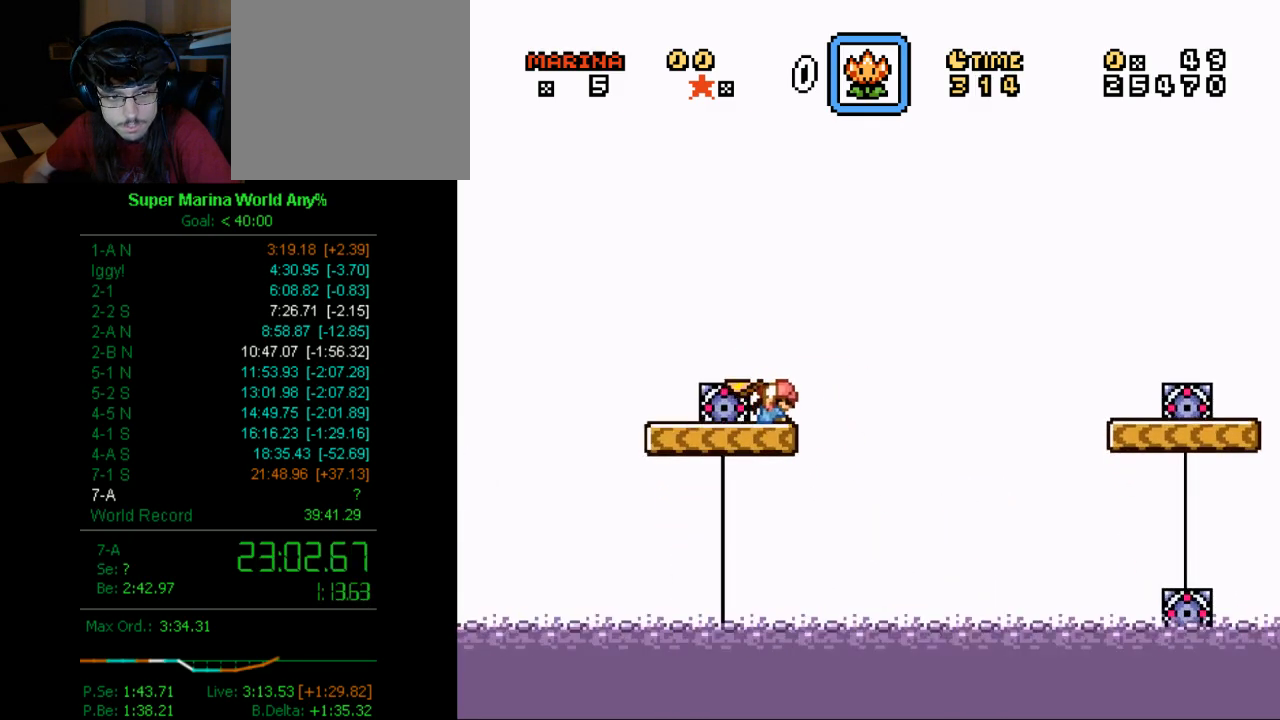
{"buttons": ["X", "DPAD_RIGHT"], "left_stick": "center", "right_stick": "center", "button_events": [[138, "DPAD_DOWN", "up"], [276, "A", "up"]]}
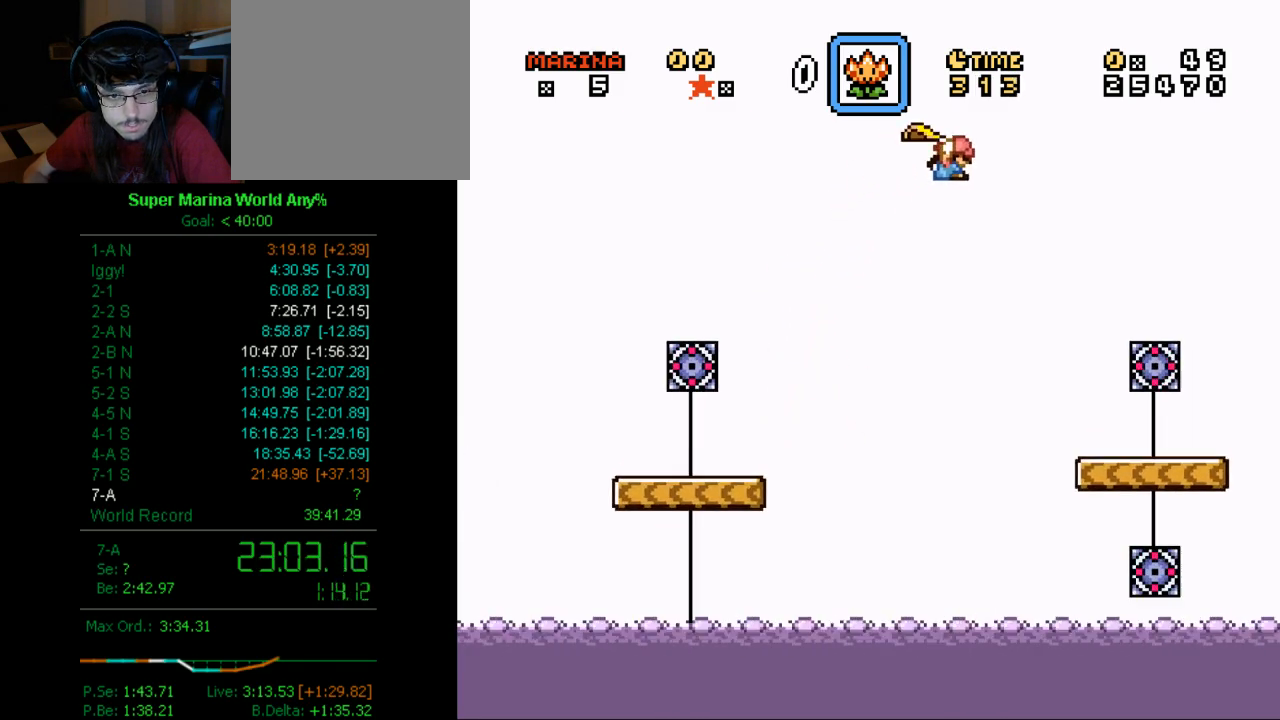
{"buttons": ["X"], "left_stick": "center", "right_stick": "center", "button_events": [[17, "A", "down"], [155, "A", "up"], [155, "DPAD_RIGHT", "up"], [346, "DPAD_LEFT", "down"], [449, "DPAD_LEFT", "up"]]}
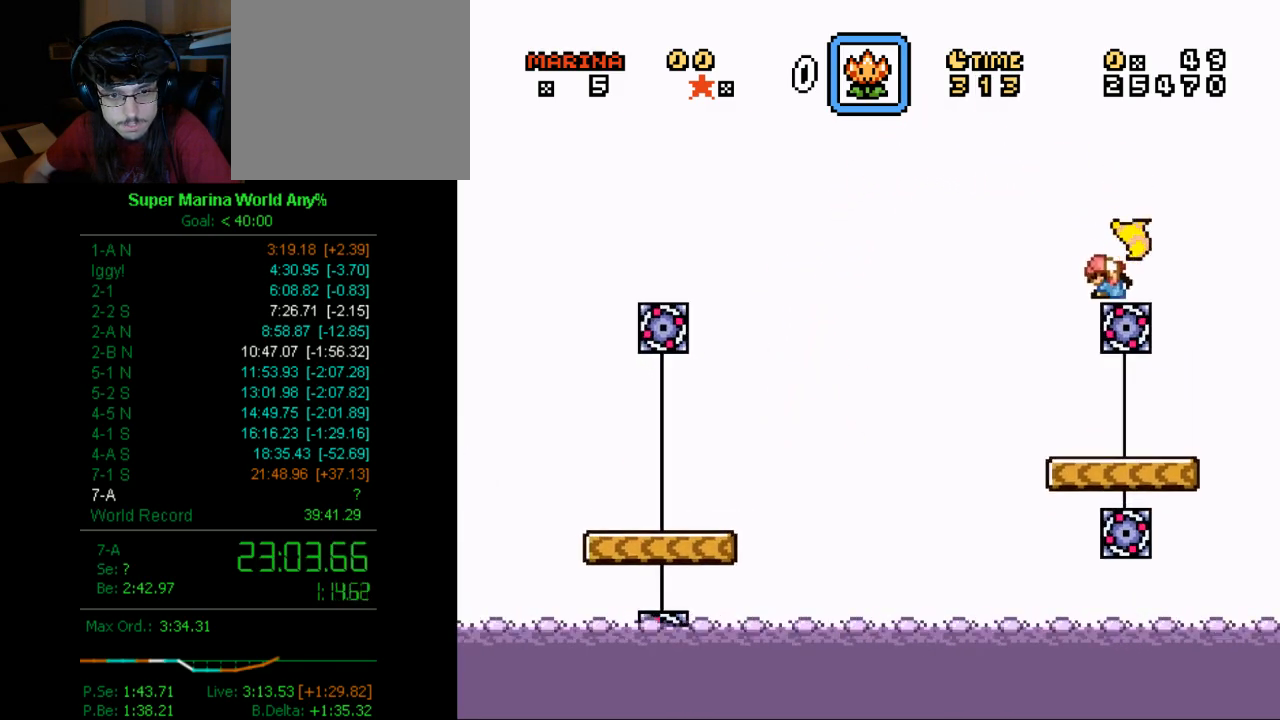
{"buttons": ["X", "DPAD_DOWN"], "left_stick": "center", "right_stick": "center", "button_events": [[242, "DPAD_DOWN", "down"], [345, "DPAD_DOWN", "up"], [483, "DPAD_DOWN", "down"]]}
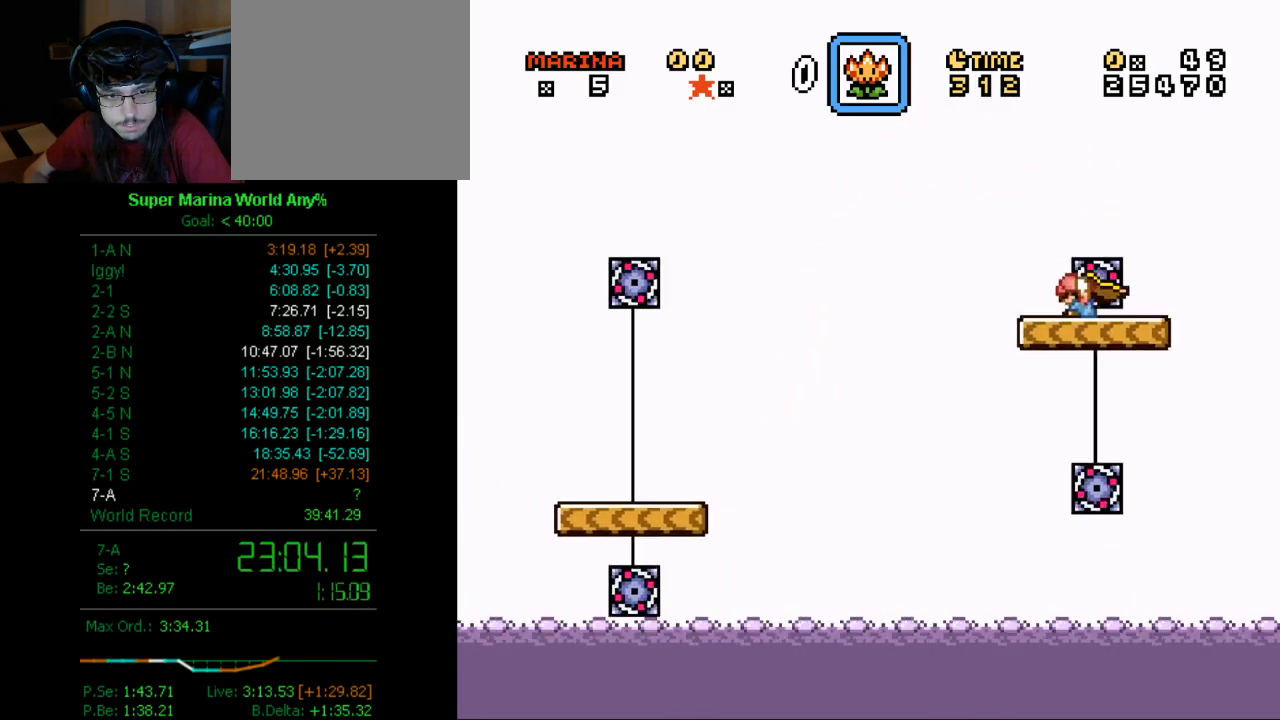
{"buttons": ["X", "DPAD_DOWN"], "left_stick": "center", "right_stick": "center", "button_events": [[103, "DPAD_DOWN", "up"], [224, "DPAD_DOWN", "down"], [345, "DPAD_DOWN", "up"], [466, "DPAD_DOWN", "down"]]}
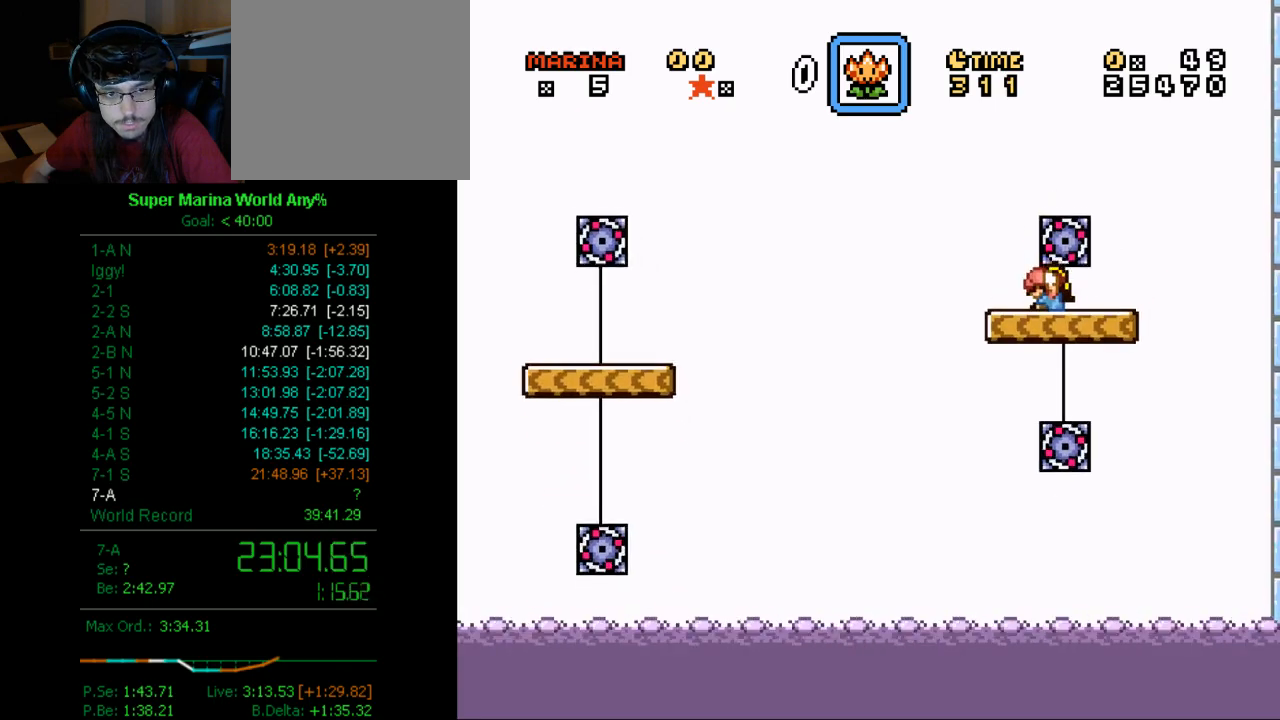
{"buttons": ["X"], "left_stick": "center", "right_stick": "center", "button_events": [[34, "DPAD_DOWN", "up"], [155, "DPAD_DOWN", "down"], [293, "DPAD_DOWN", "up"], [414, "DPAD_DOWN", "down"], [466, "DPAD_DOWN", "up"]]}
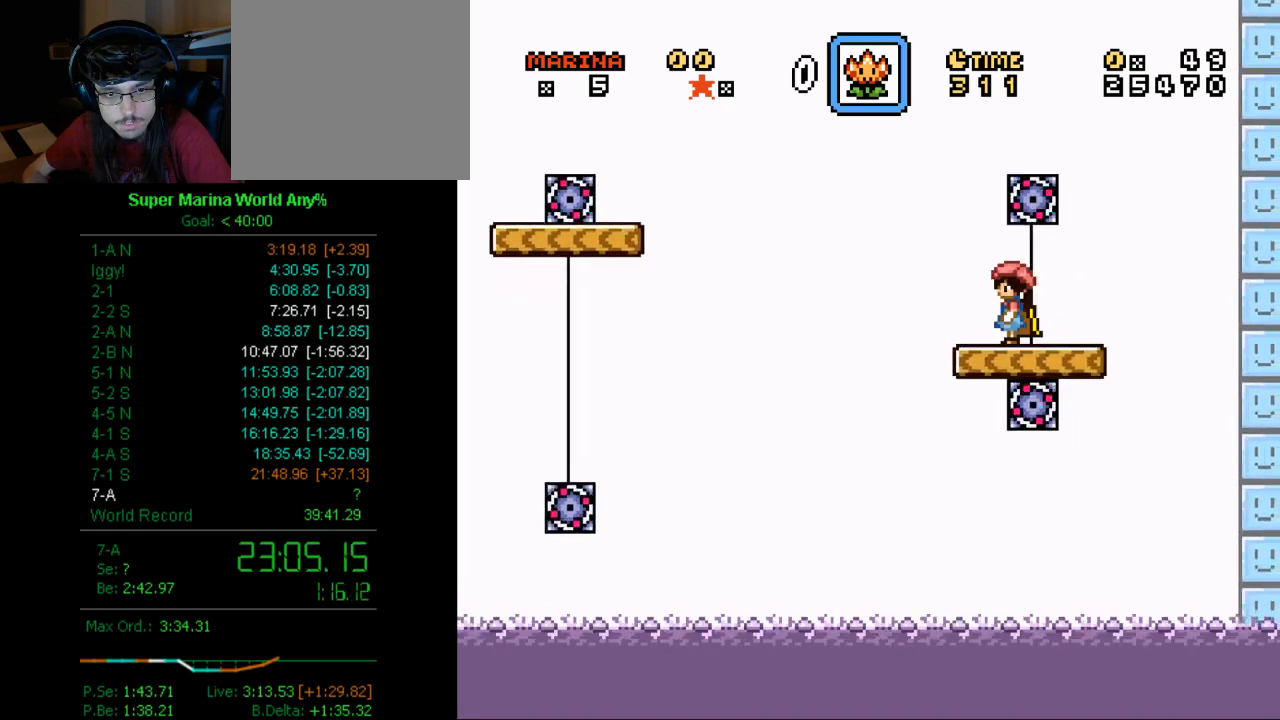
{"buttons": ["X"], "left_stick": "center", "right_stick": "center", "button_events": [[155, "DPAD_RIGHT", "down"], [207, "DPAD_RIGHT", "up"]]}
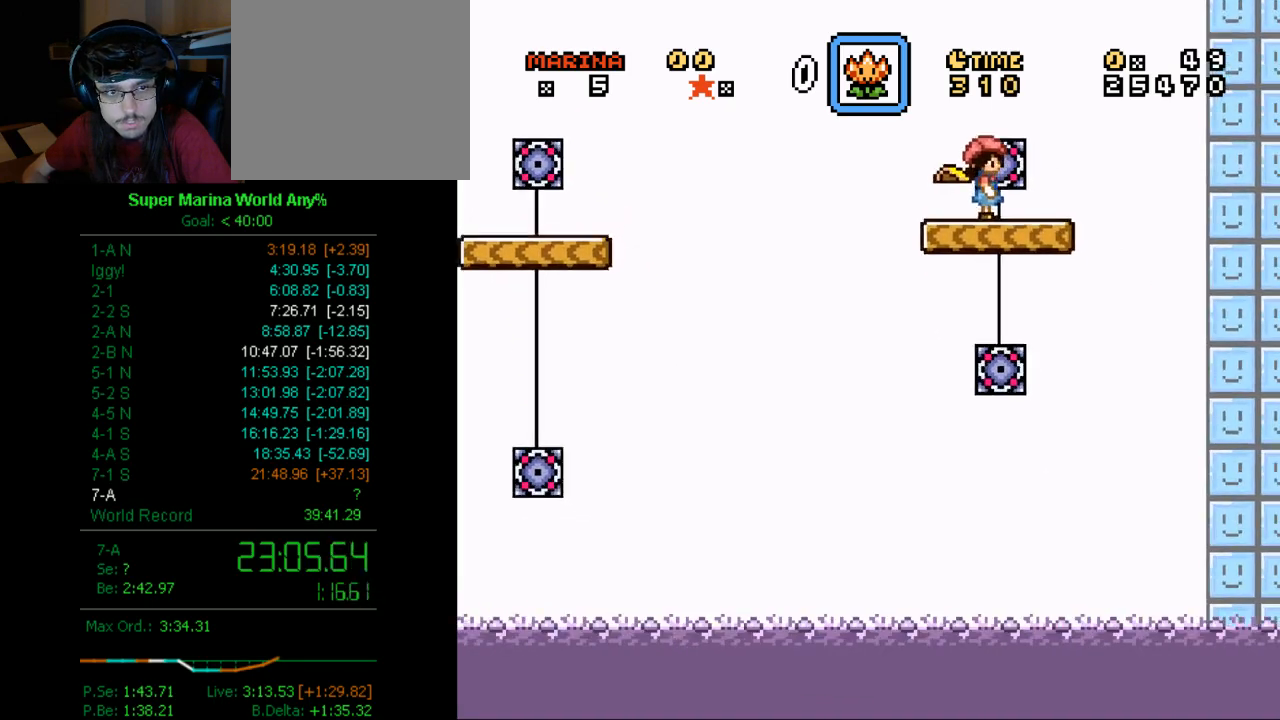
{"buttons": ["X"], "left_stick": "center", "right_stick": "center", "button_events": []}
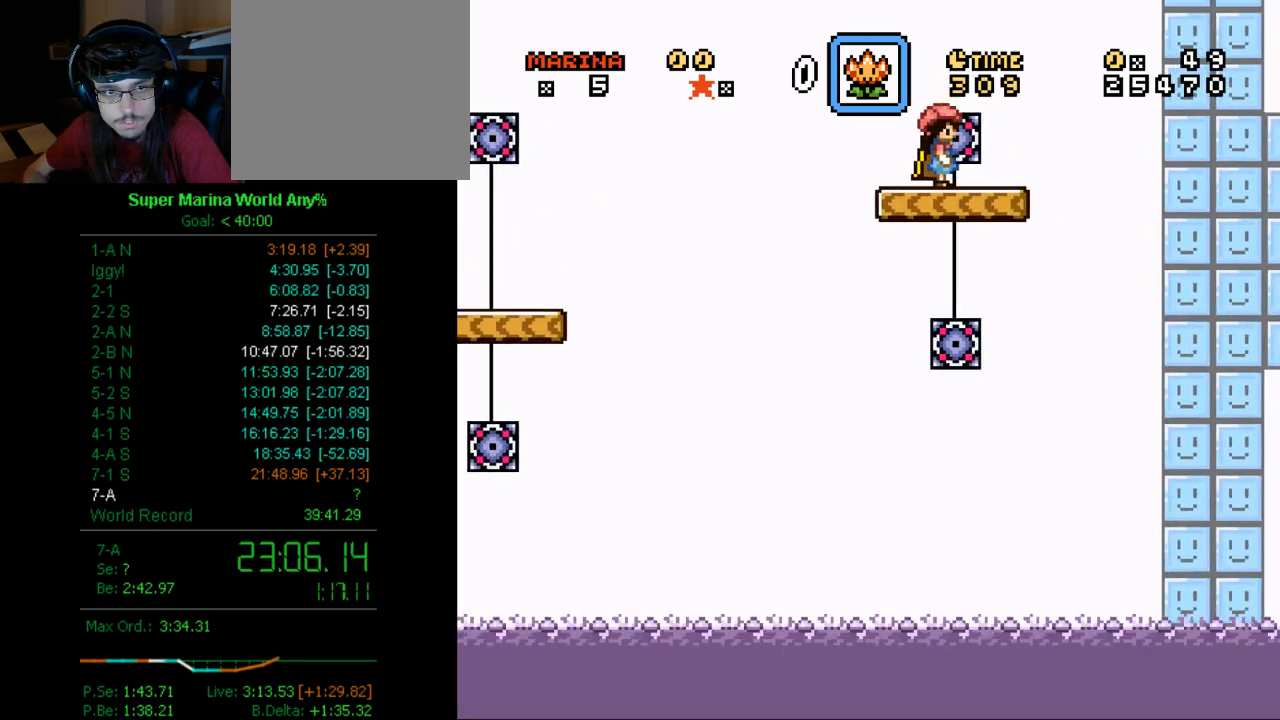
{"buttons": ["A", "X"], "left_stick": "center", "right_stick": "center", "button_events": [[467, "A", "down"]]}
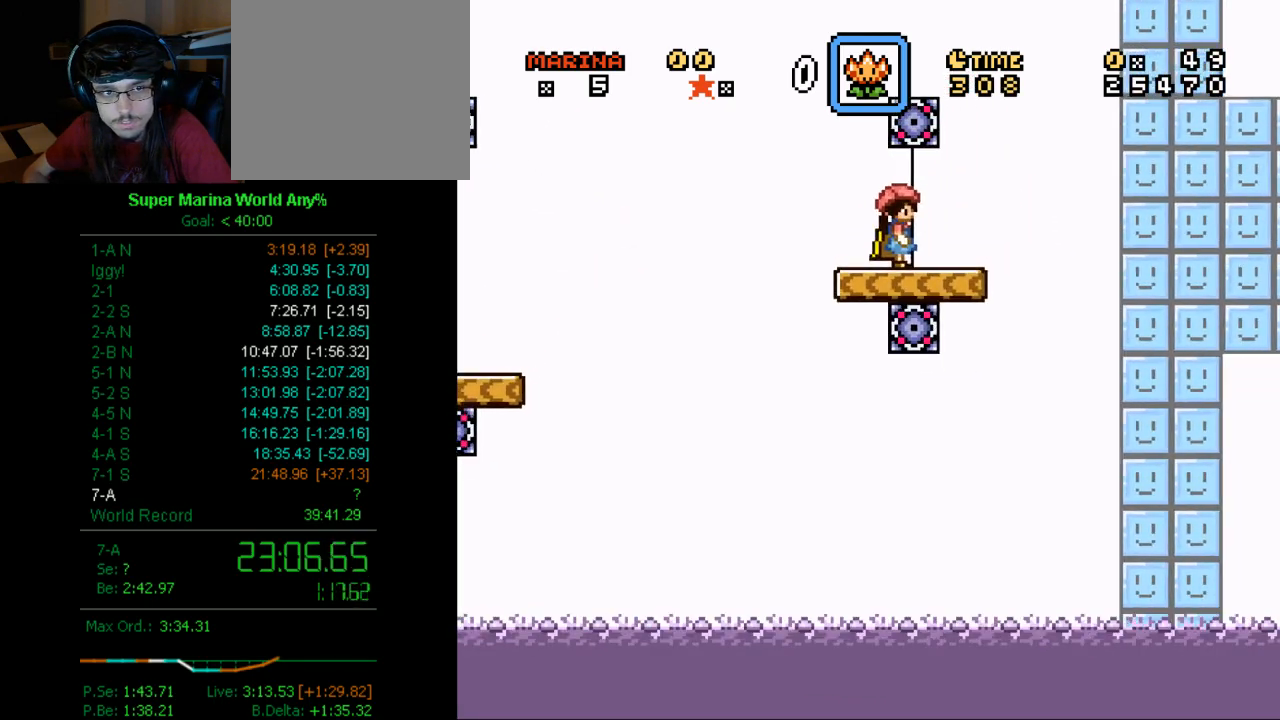
{"buttons": ["X", "DPAD_RIGHT"], "left_stick": "center", "right_stick": "center", "button_events": [[35, "SELECT", "down"], [87, "A", "up"], [87, "SELECT", "up"], [329, "DPAD_RIGHT", "down"]]}
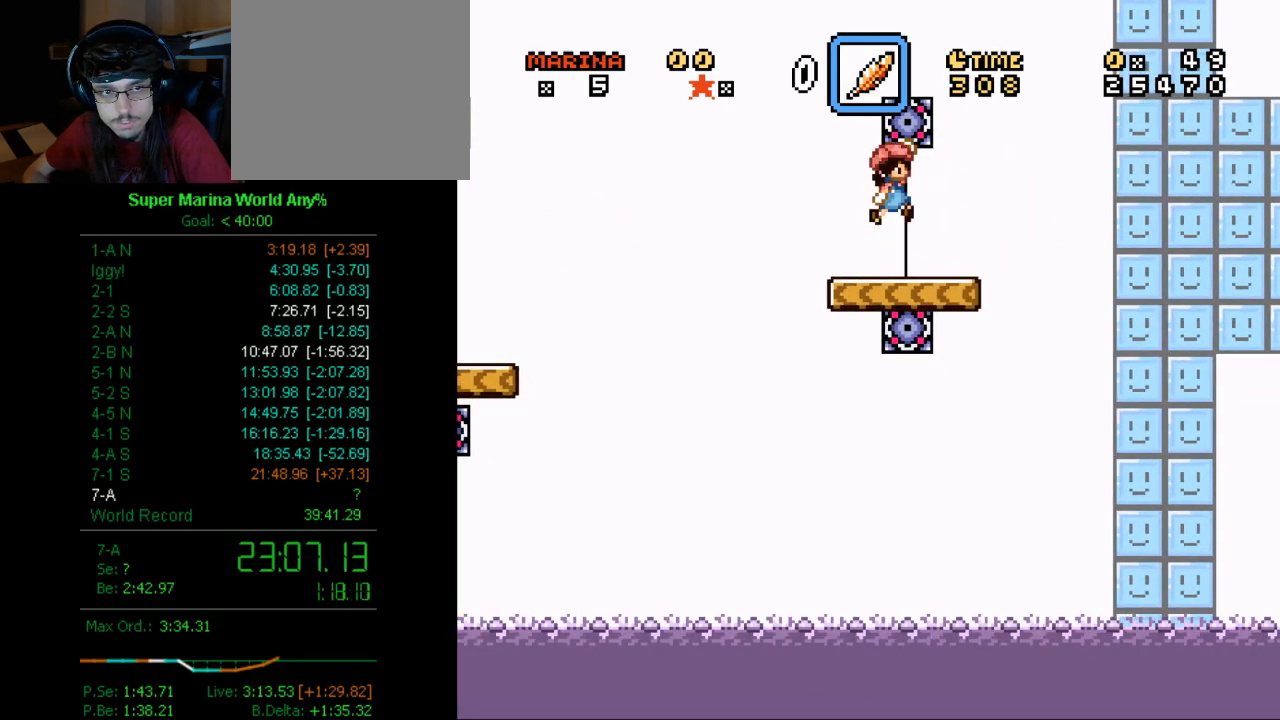
{"buttons": ["X", "DPAD_LEFT"], "left_stick": "center", "right_stick": "center", "button_events": [[208, "X", "up"], [277, "DPAD_RIGHT", "up"], [328, "DPAD_LEFT", "down"], [328, "X", "down"]]}
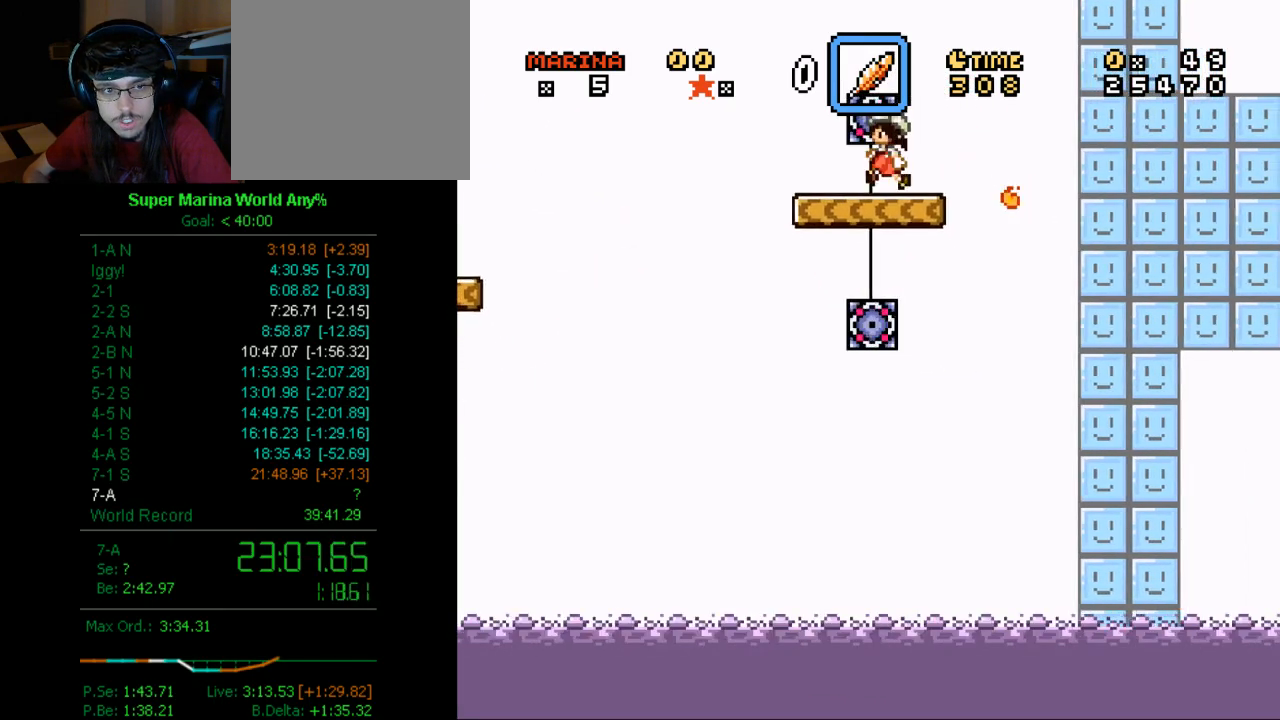
{"buttons": ["X"], "left_stick": "center", "right_stick": "center", "button_events": [[17, "DPAD_LEFT", "up"], [87, "DPAD_RIGHT", "down"], [208, "DPAD_RIGHT", "up"]]}
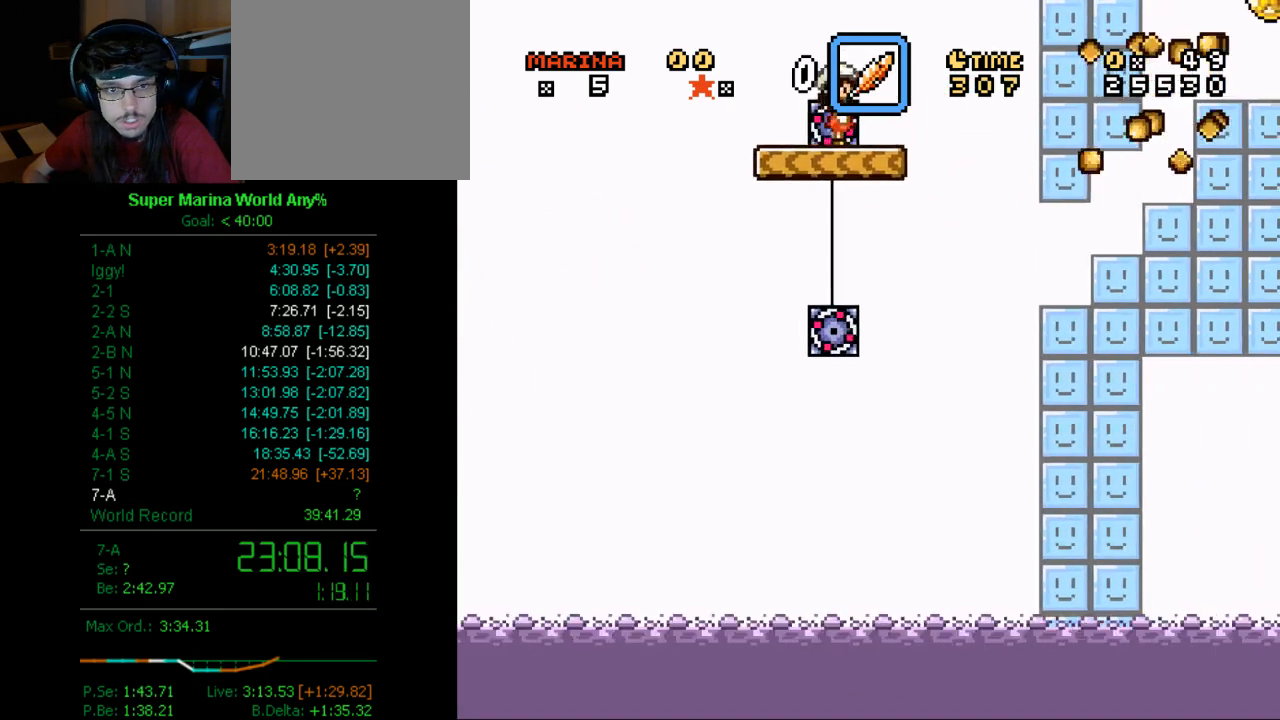
{"buttons": ["X", "DPAD_RIGHT"], "left_stick": "center", "right_stick": "center", "button_events": [[449, "DPAD_RIGHT", "down"]]}